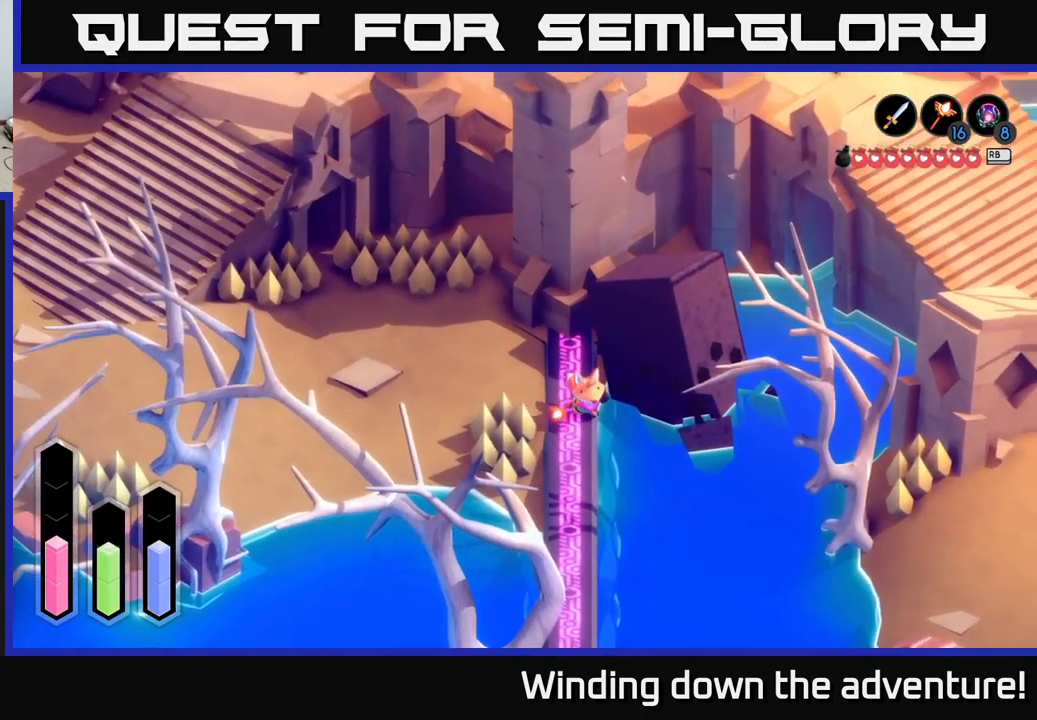
Gameplay with a controller (Xbox layout); each line is a JSON object with the inputs held at the frame after it. "events" lists button and stick changes between this image and that frame as [ms after this image, input, new state], when the widget could be followed in between.
{"buttons": ["A"], "left_stick": "down", "right_stick": "center", "events": []}
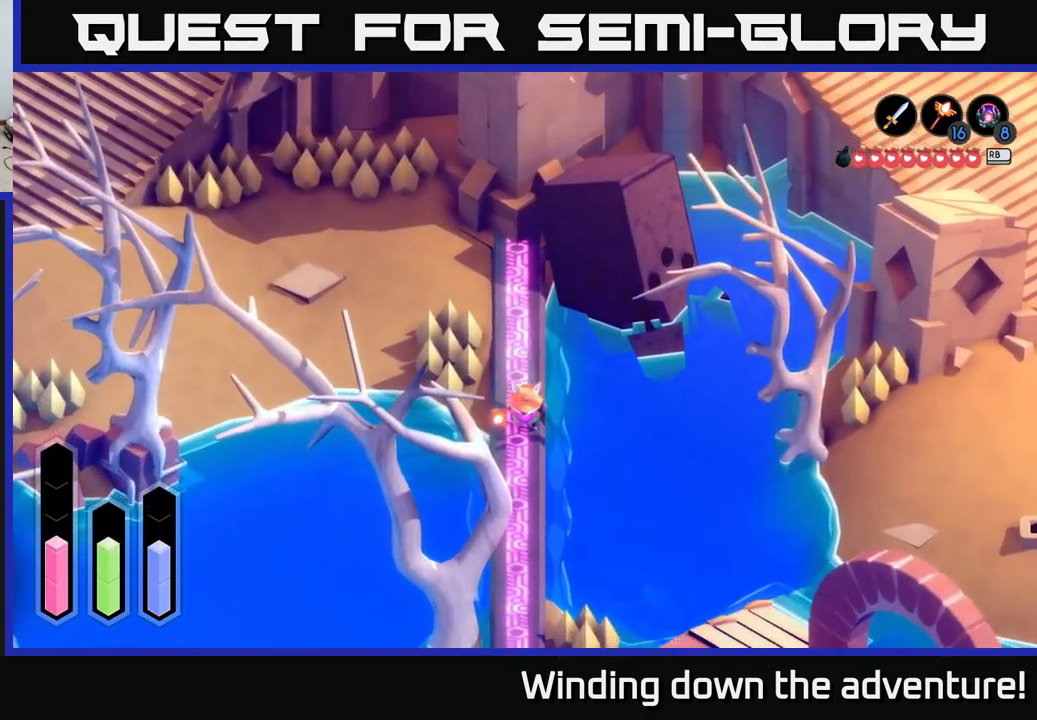
{"buttons": ["A"], "left_stick": "down", "right_stick": "center", "events": []}
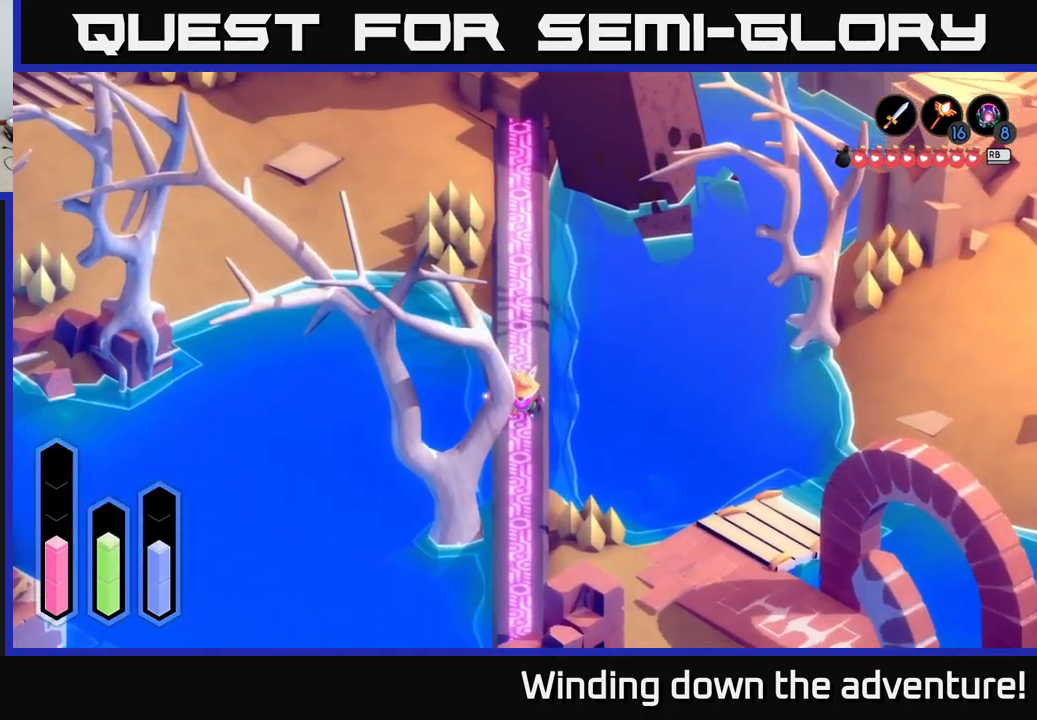
{"buttons": ["A"], "left_stick": "down-right", "right_stick": "center", "events": [[383, "left_stick", "down-right"]]}
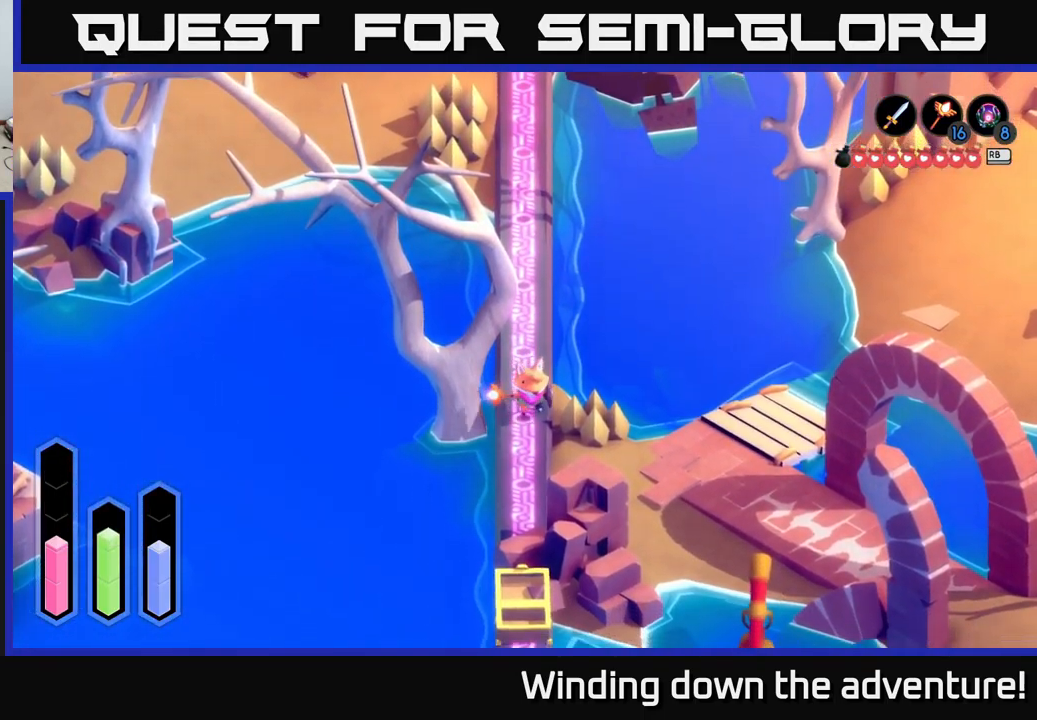
{"buttons": ["A"], "left_stick": "right", "right_stick": "center", "events": [[367, "left_stick", "right"]]}
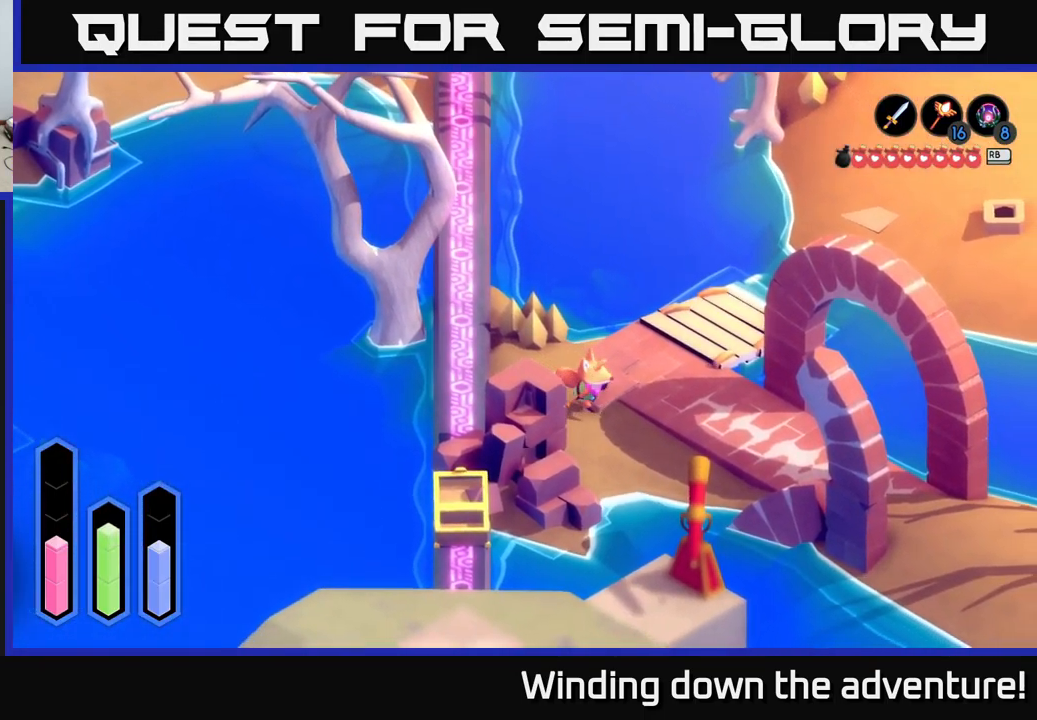
{"buttons": ["A"], "left_stick": "up", "right_stick": "center", "events": [[100, "left_stick", "up-right"], [350, "left_stick", "up"]]}
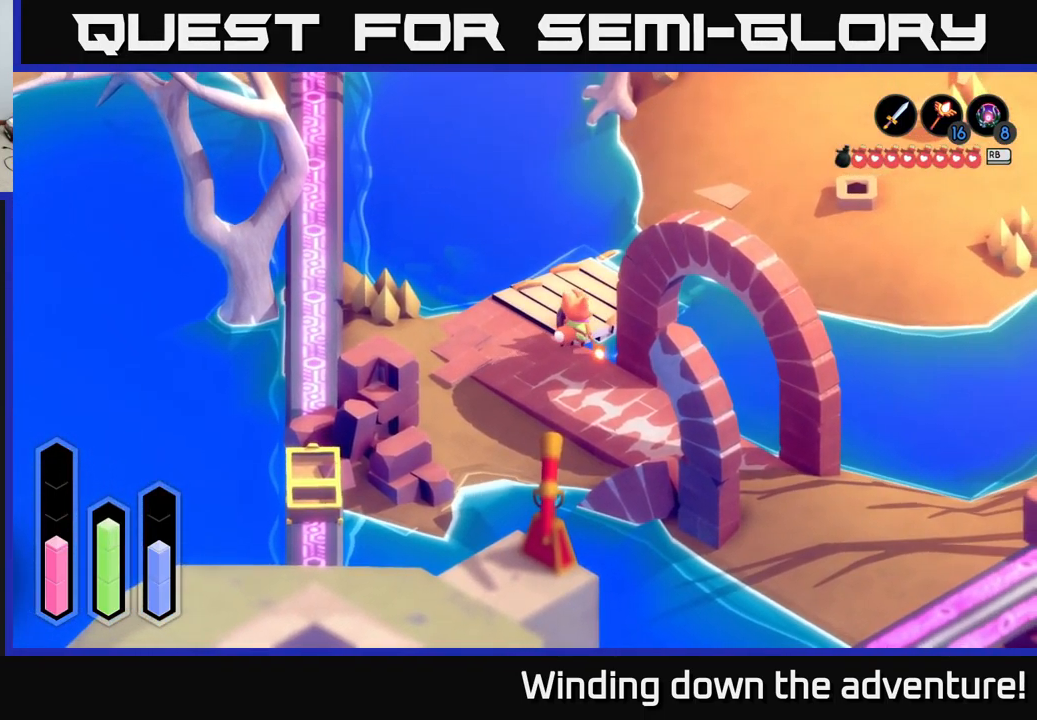
{"buttons": ["A"], "left_stick": "up-right", "right_stick": "center", "events": [[217, "left_stick", "up-right"]]}
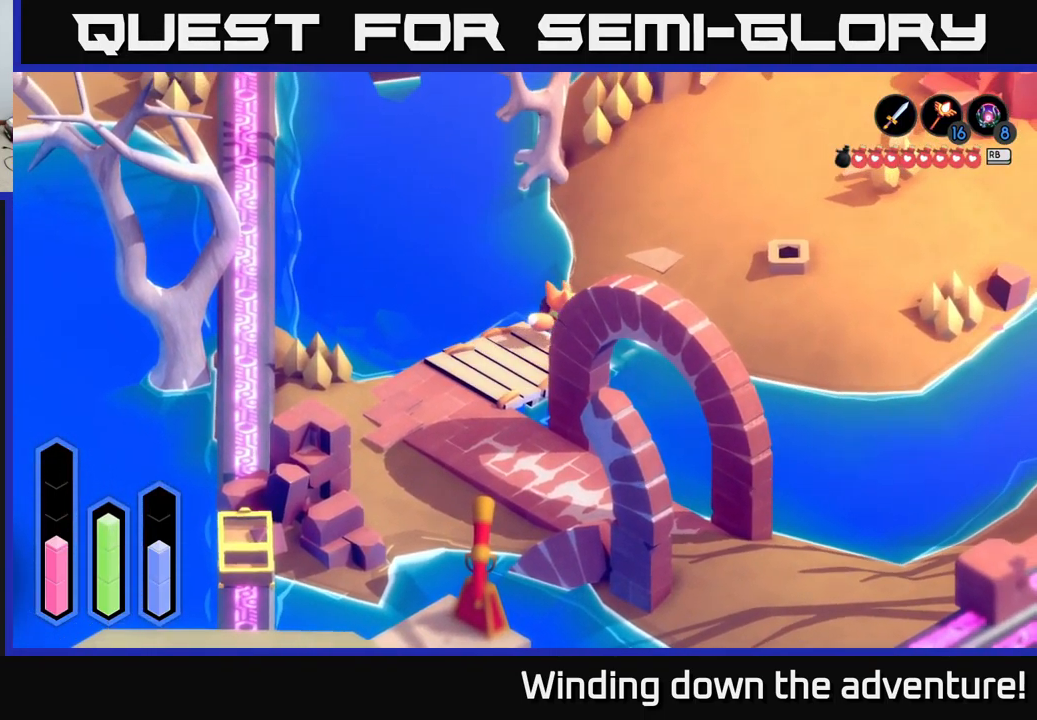
{"buttons": ["A"], "left_stick": "up-right", "right_stick": "center", "events": []}
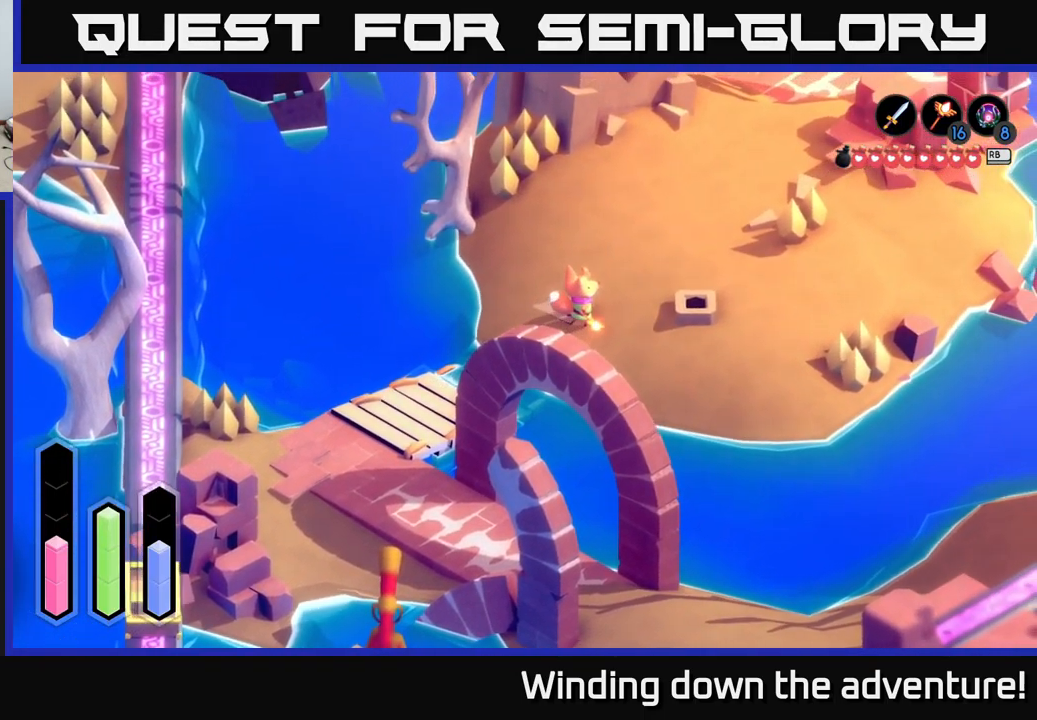
{"buttons": ["A"], "left_stick": "right", "right_stick": "center", "events": [[200, "left_stick", "right"]]}
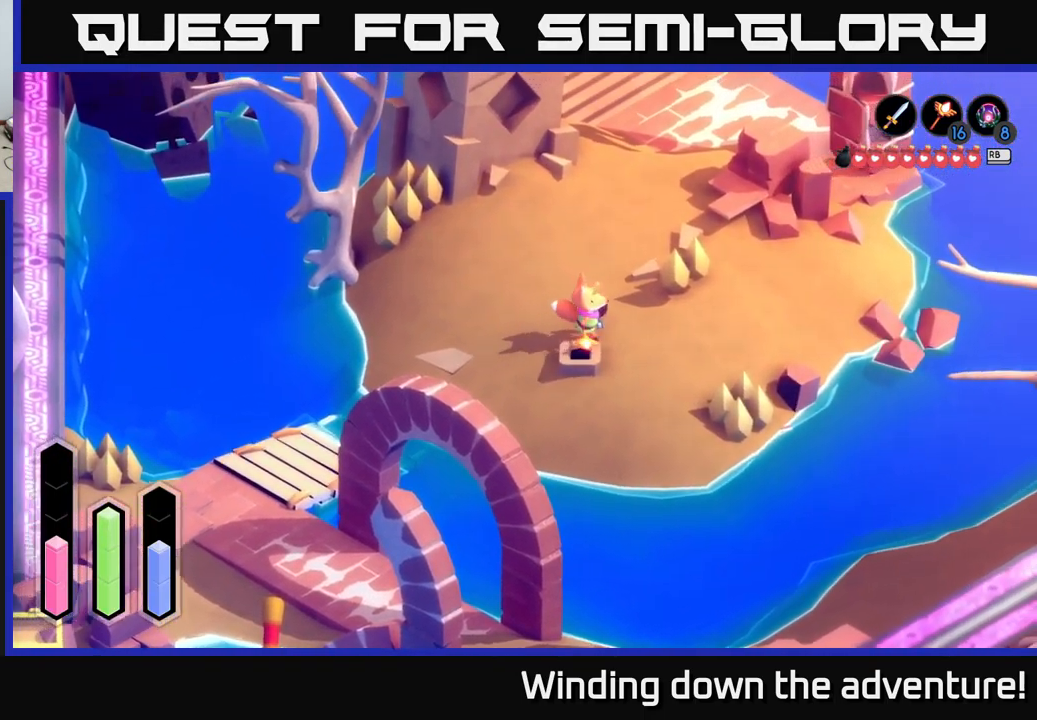
{"buttons": ["A"], "left_stick": "up-right", "right_stick": "center", "events": [[267, "left_stick", "up-right"]]}
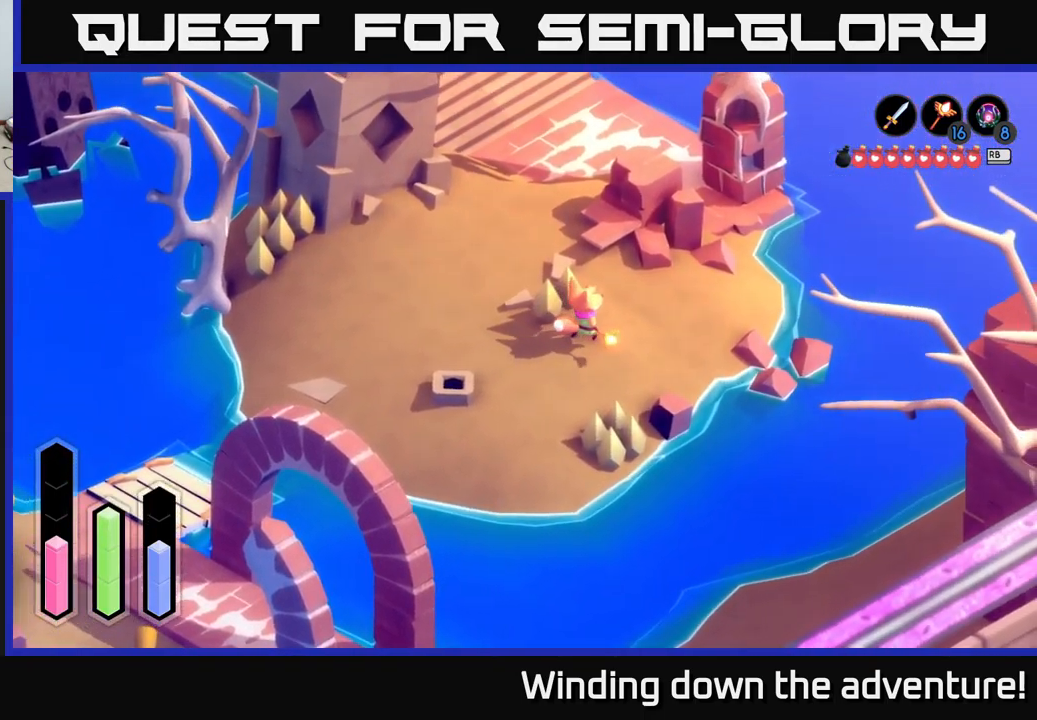
{"buttons": ["A"], "left_stick": "left", "right_stick": "center", "events": [[133, "left_stick", "down-right"], [300, "left_stick", "down-left"], [317, "A", "up"], [384, "A", "down"], [450, "left_stick", "left"]]}
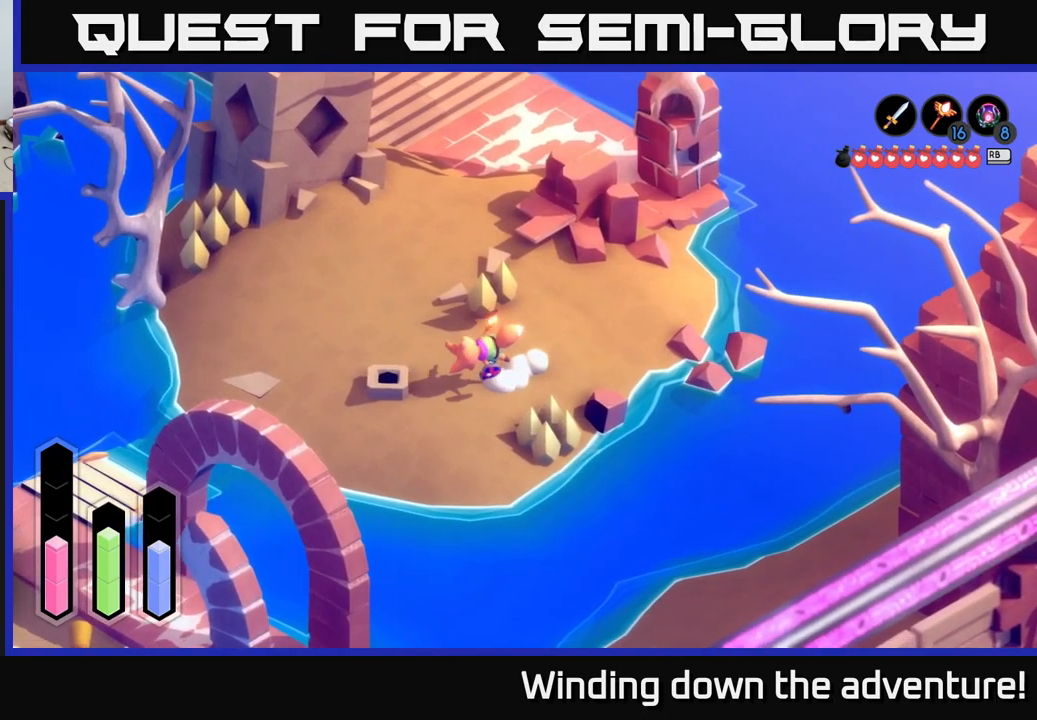
{"buttons": ["A"], "left_stick": "up-left", "right_stick": "center", "events": [[434, "left_stick", "up-left"]]}
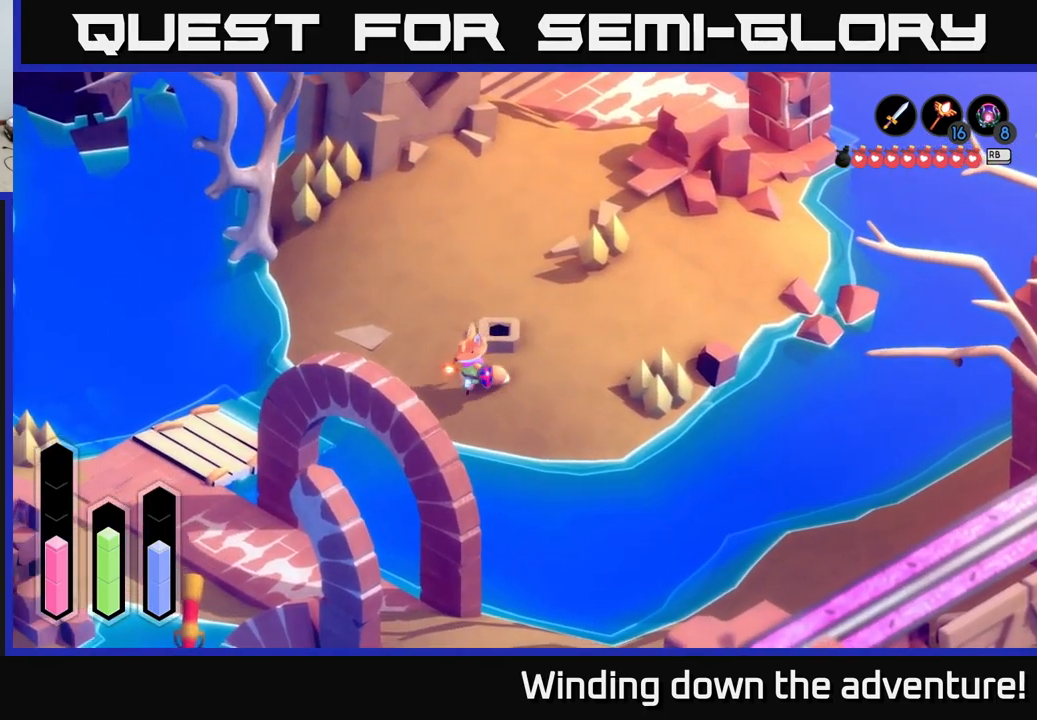
{"buttons": ["A"], "left_stick": "up-left", "right_stick": "center", "events": [[217, "left_stick", "left"], [434, "left_stick", "up-left"]]}
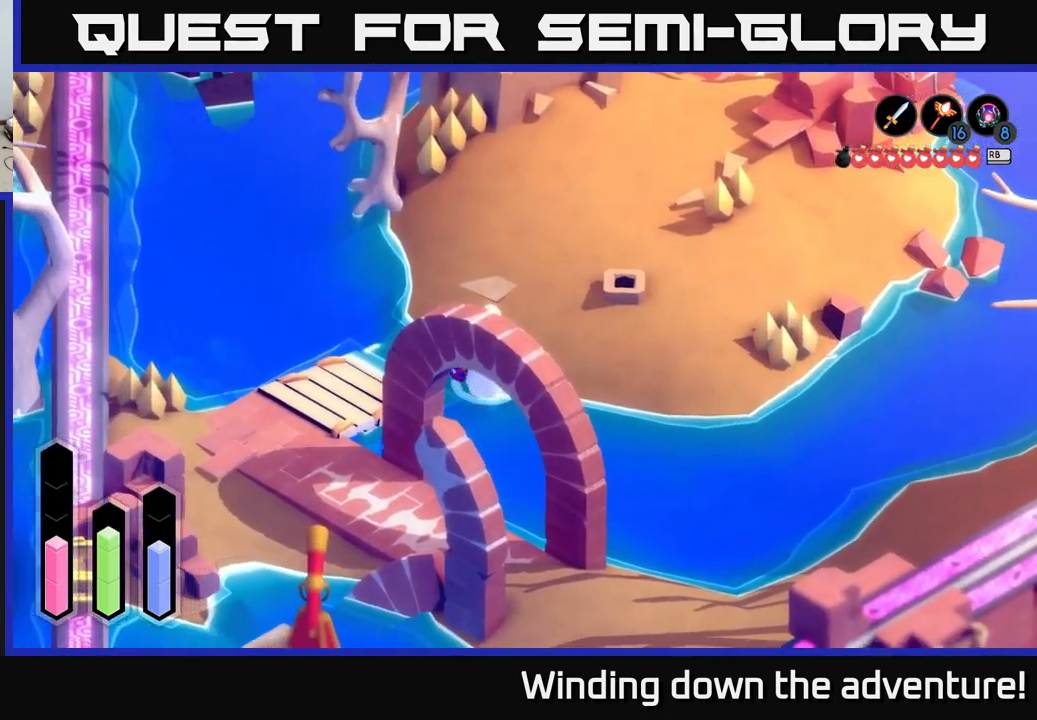
{"buttons": ["A"], "left_stick": "down-left", "right_stick": "center", "events": [[184, "left_stick", "down-left"]]}
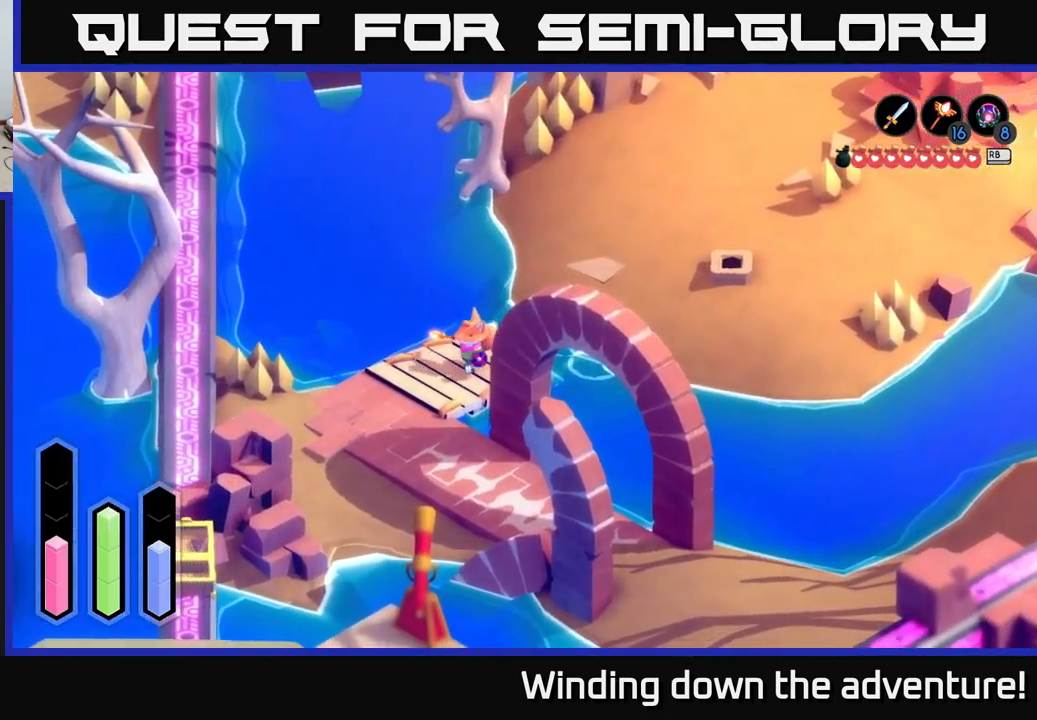
{"buttons": [], "left_stick": "down", "right_stick": "center", "events": [[217, "left_stick", "down"], [384, "A", "up"]]}
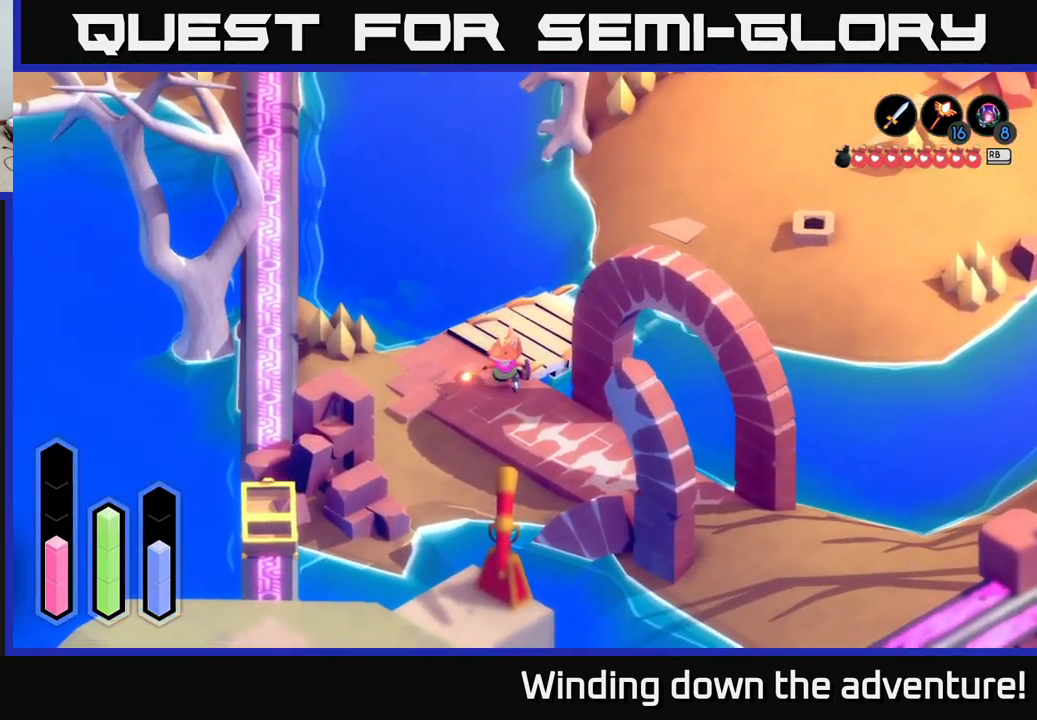
{"buttons": ["A"], "left_stick": "down-right", "right_stick": "center", "events": [[17, "left_stick", "down-right"], [117, "A", "down"]]}
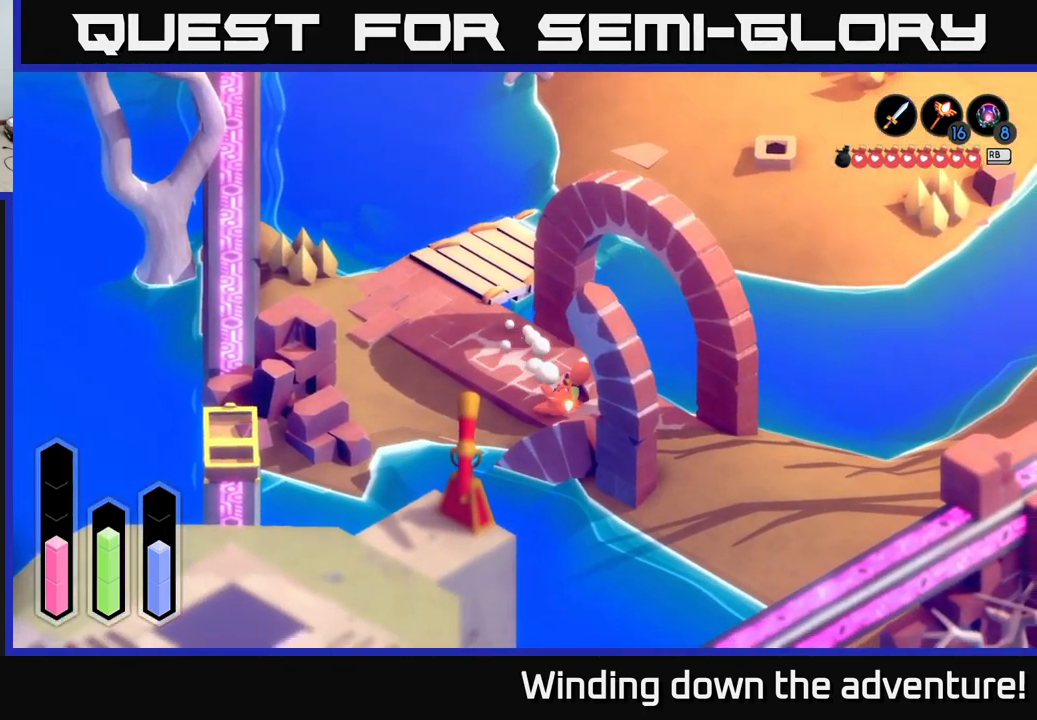
{"buttons": ["A"], "left_stick": "down-right", "right_stick": "center", "events": []}
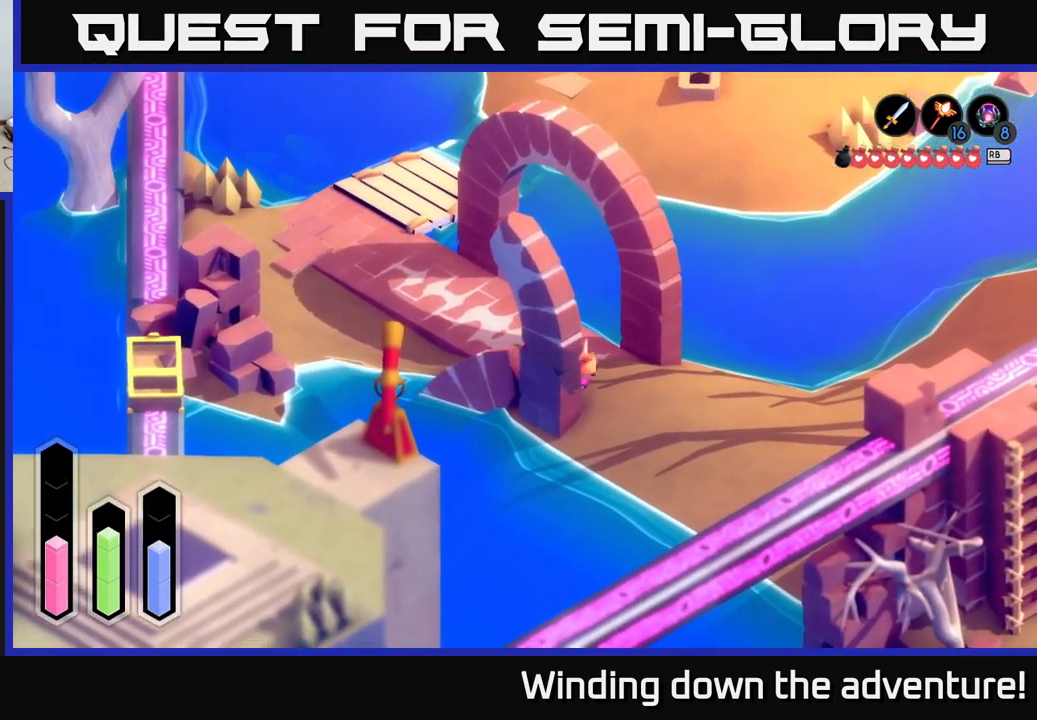
{"buttons": ["A"], "left_stick": "right", "right_stick": "center", "events": [[350, "left_stick", "right"]]}
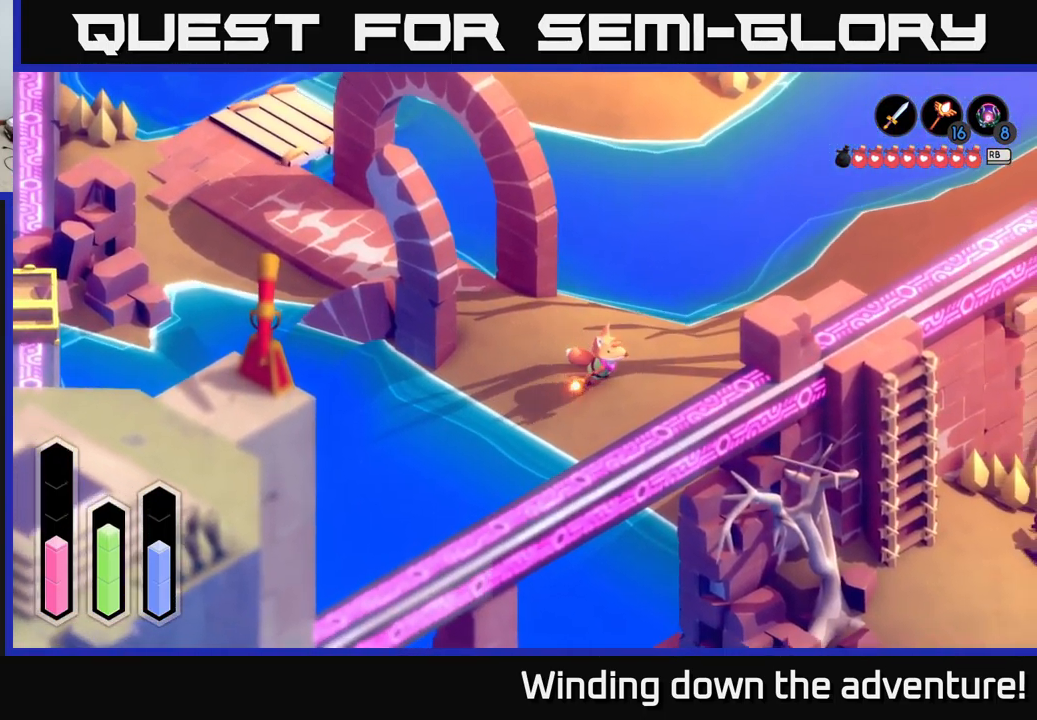
{"buttons": ["A"], "left_stick": "down-right", "right_stick": "center", "events": [[500, "left_stick", "down-right"]]}
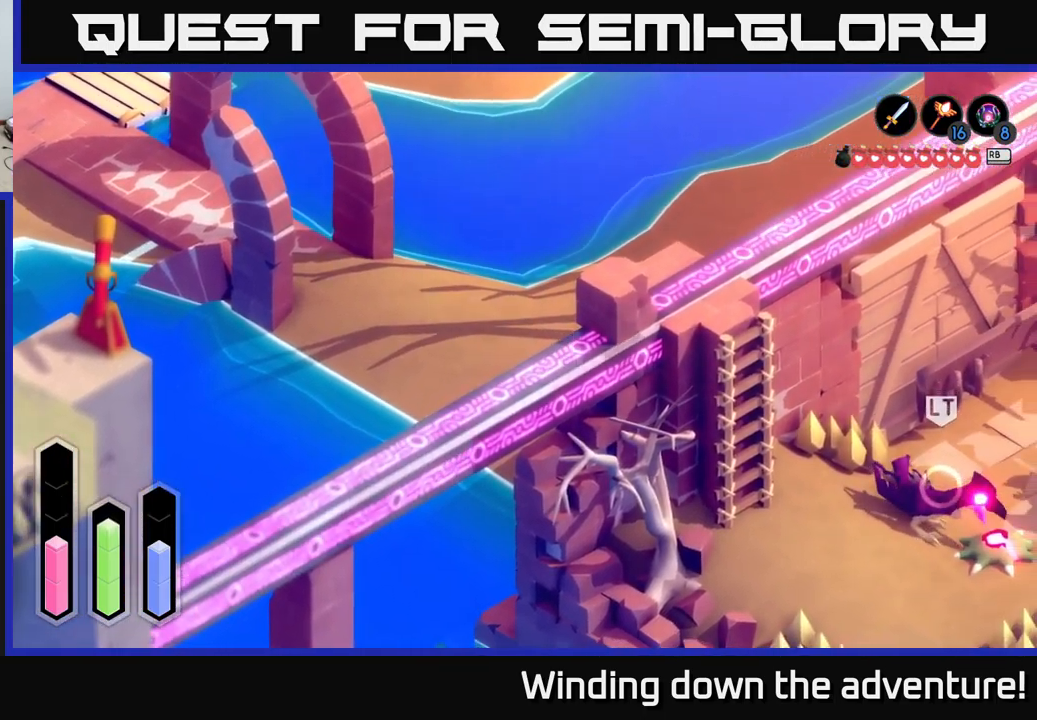
{"buttons": ["A"], "left_stick": "down-left", "right_stick": "center", "events": [[234, "left_stick", "down-left"]]}
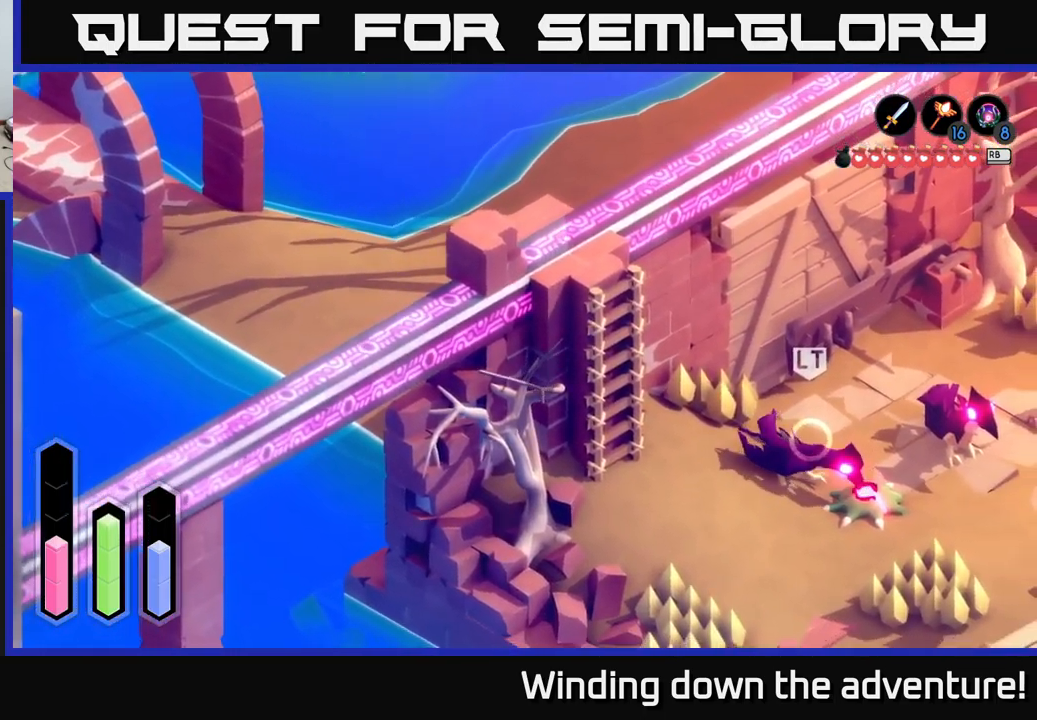
{"buttons": ["A"], "left_stick": "down-right", "right_stick": "center", "events": [[217, "left_stick", "down"], [317, "left_stick", "down-right"]]}
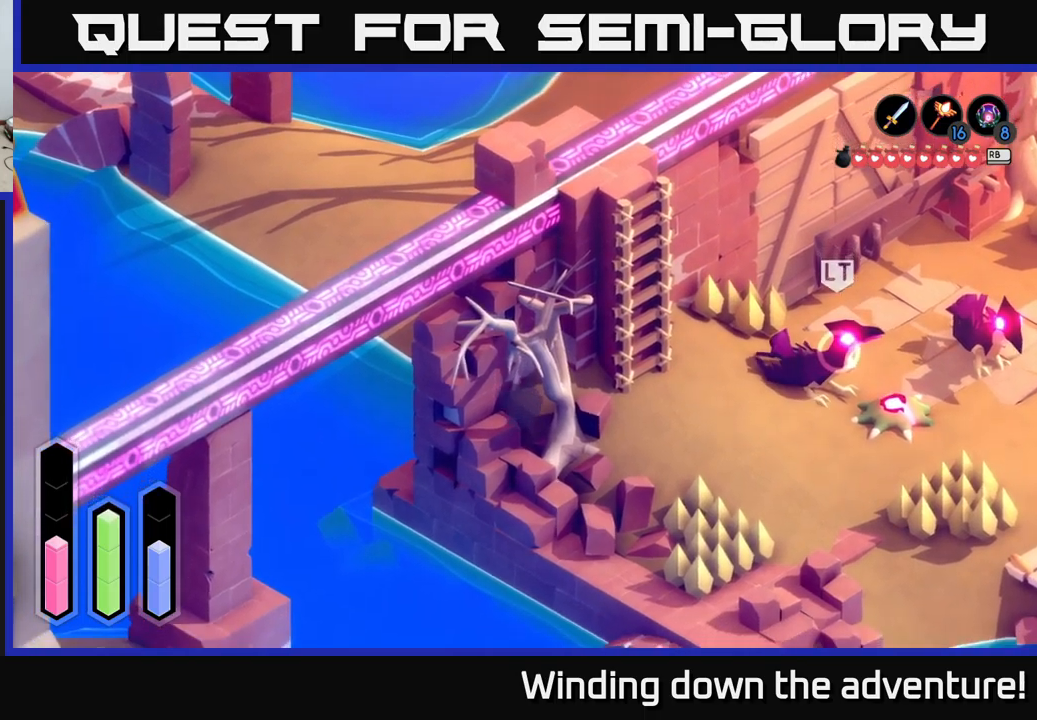
{"buttons": ["A"], "left_stick": "right", "right_stick": "center", "events": [[100, "left_stick", "right"]]}
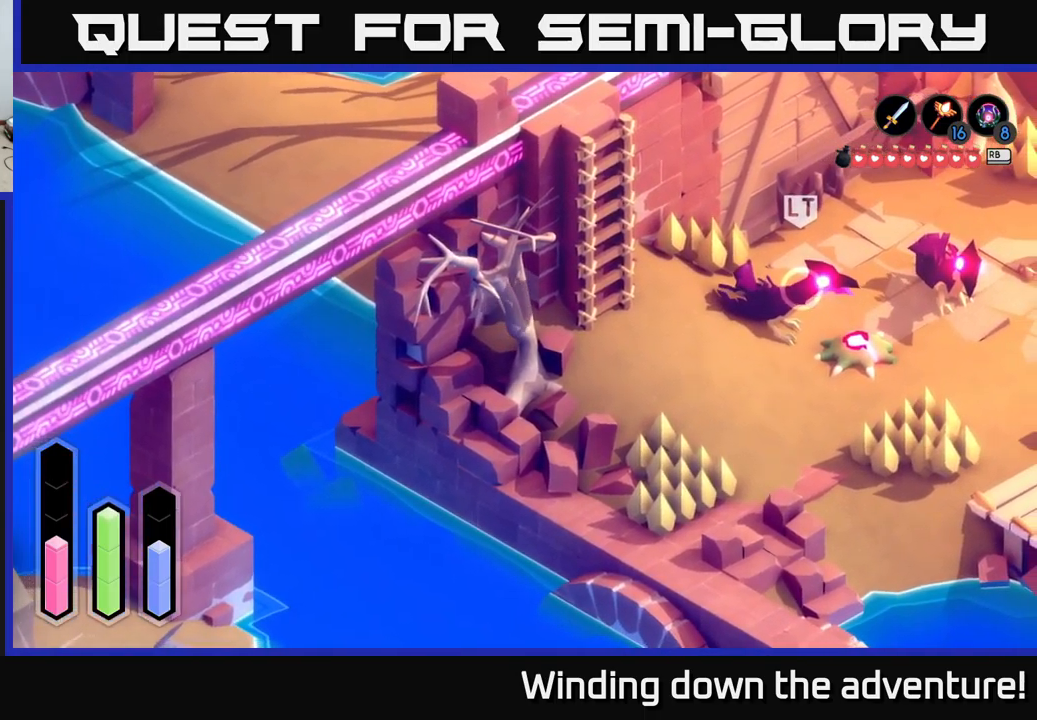
{"buttons": ["A"], "left_stick": "down-right", "right_stick": "center", "events": [[400, "left_stick", "down-right"]]}
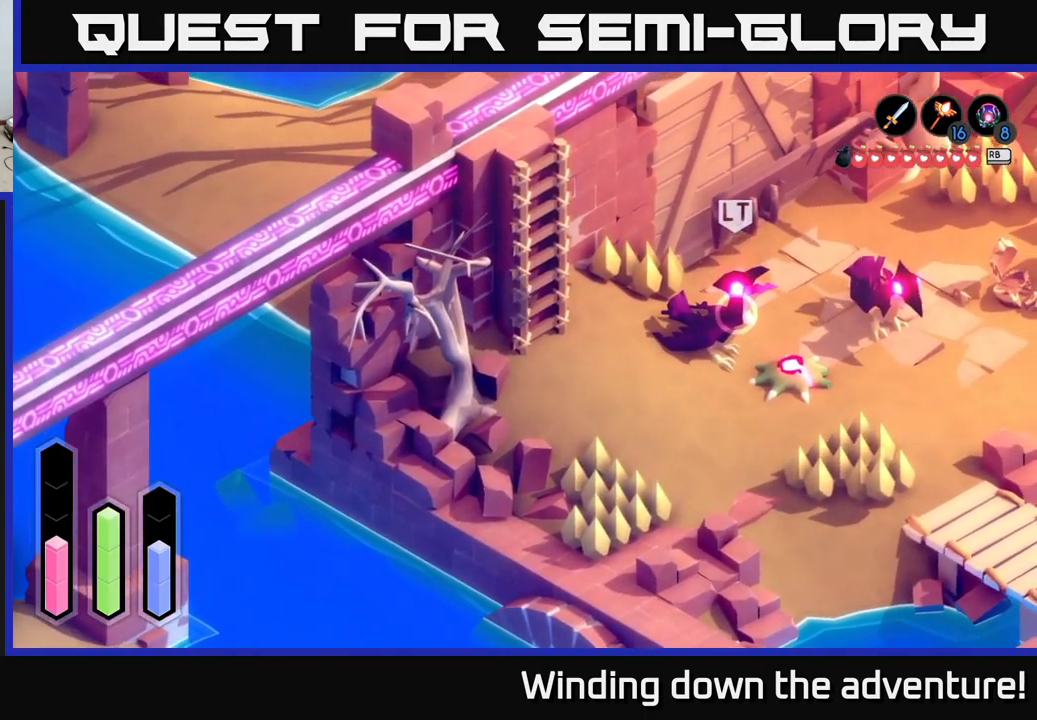
{"buttons": ["A"], "left_stick": "down-left", "right_stick": "center", "events": [[33, "left_stick", "down-left"]]}
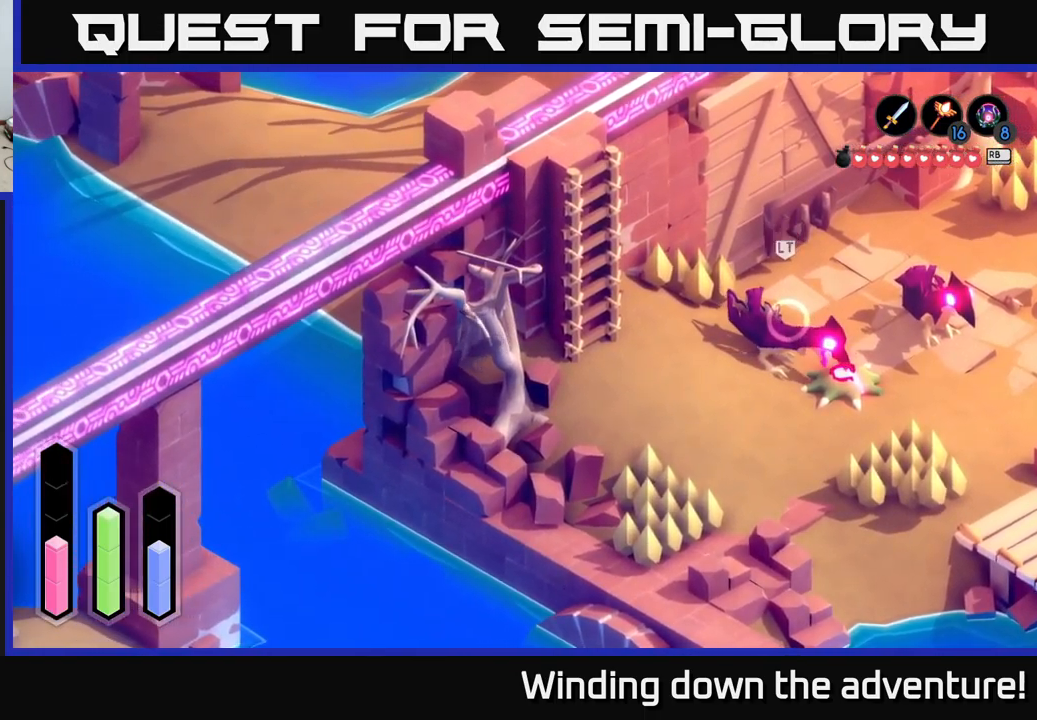
{"buttons": ["A"], "left_stick": "down-left", "right_stick": "center", "events": []}
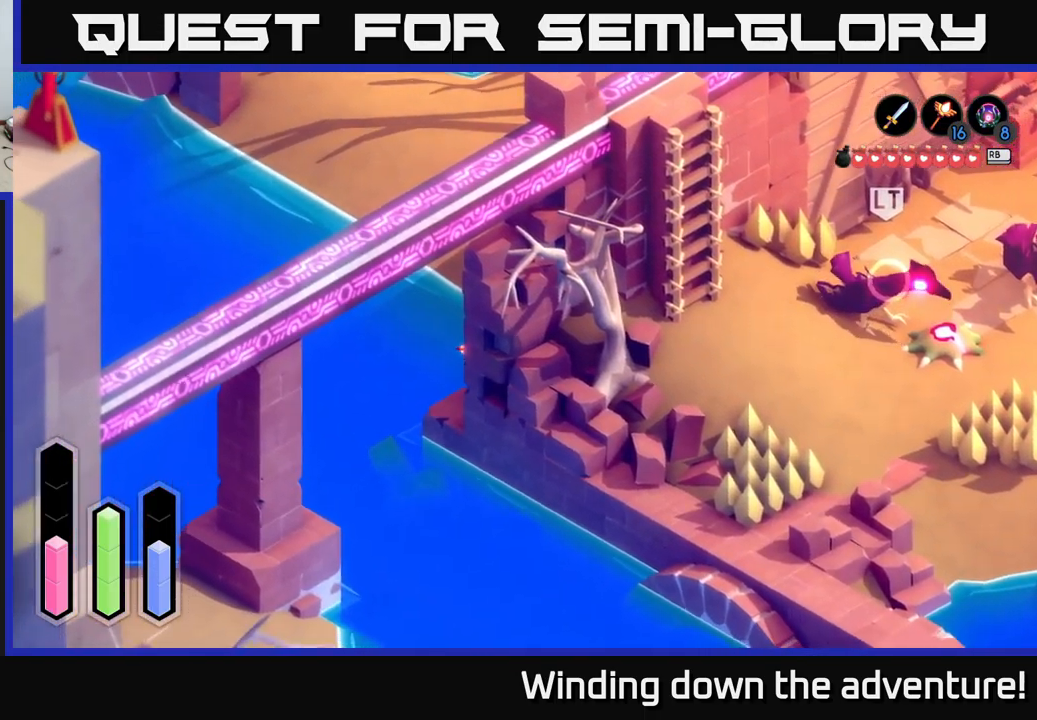
{"buttons": [], "left_stick": "down-right", "right_stick": "center", "events": [[267, "A", "up"], [333, "left_stick", "down"], [450, "left_stick", "down-right"]]}
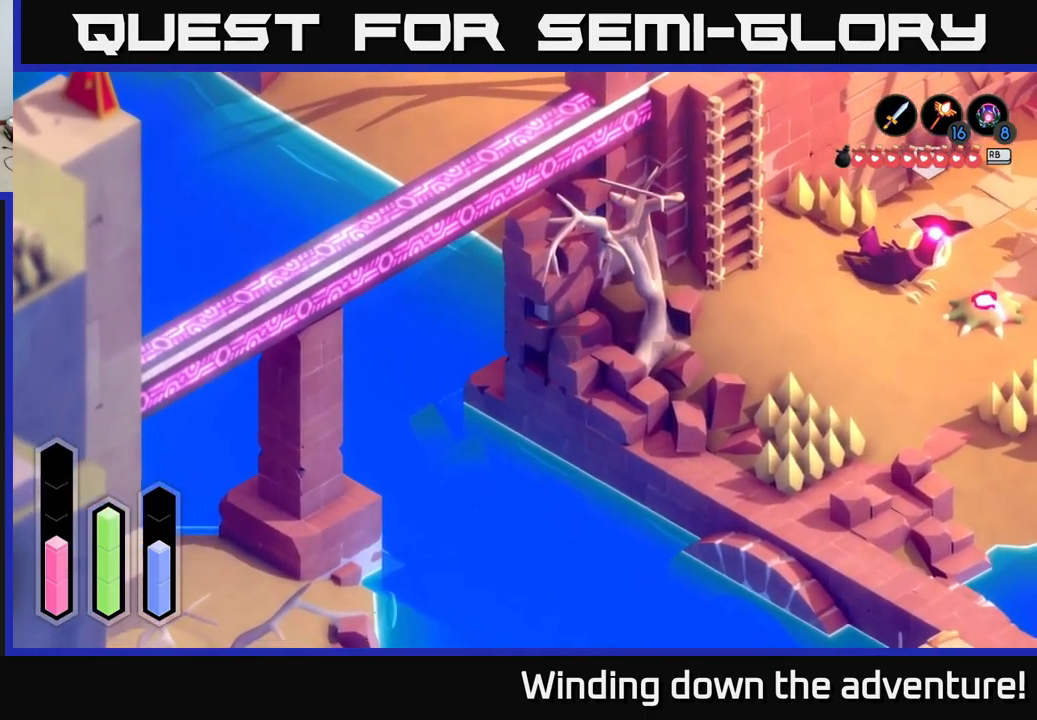
{"buttons": [], "left_stick": "down", "right_stick": "center", "events": [[483, "left_stick", "down"]]}
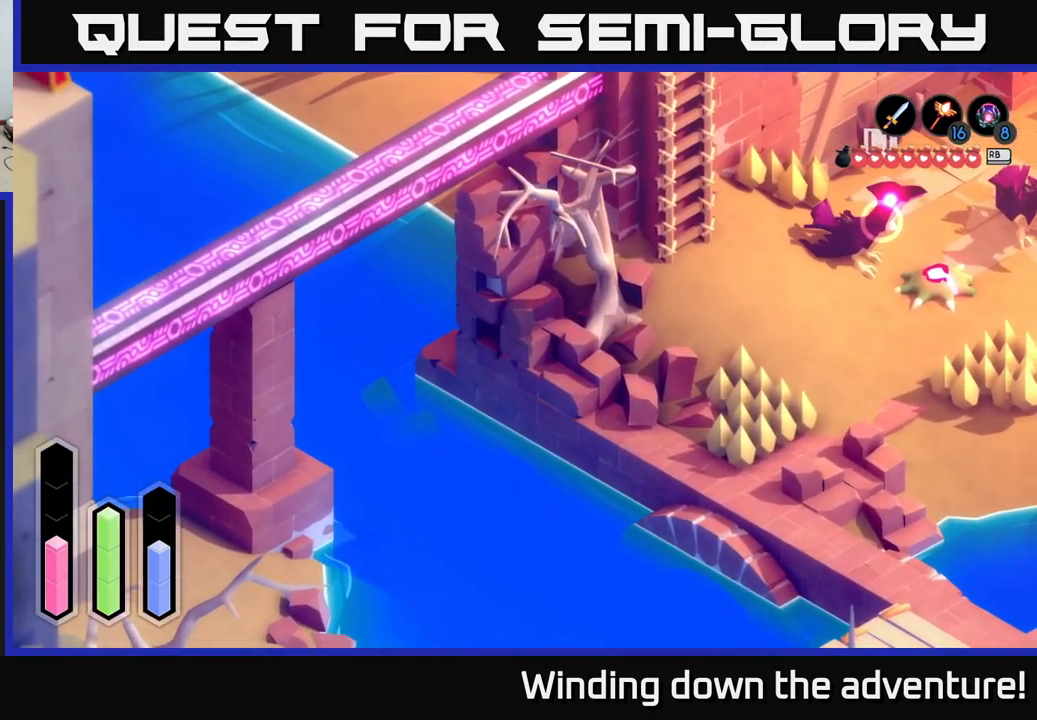
{"buttons": [], "left_stick": "down-right", "right_stick": "center", "events": [[33, "left_stick", "down-left"], [233, "left_stick", "down"], [350, "left_stick", "down-right"]]}
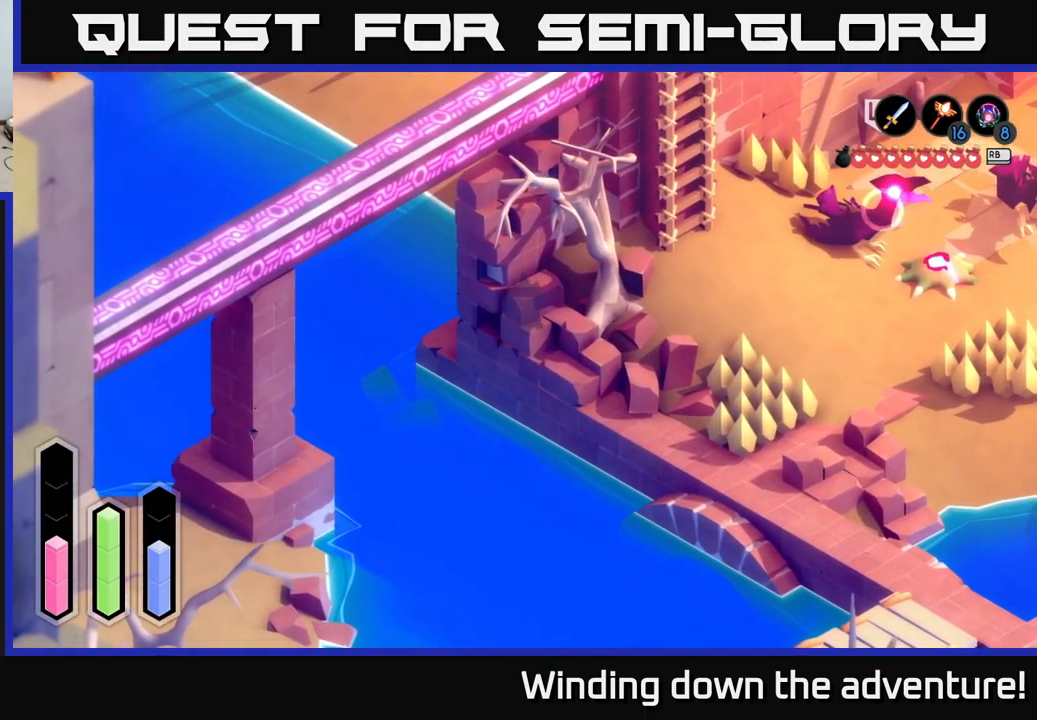
{"buttons": [], "left_stick": "right", "right_stick": "center", "events": [[17, "left_stick", "right"], [150, "X", "down"], [500, "X", "up"]]}
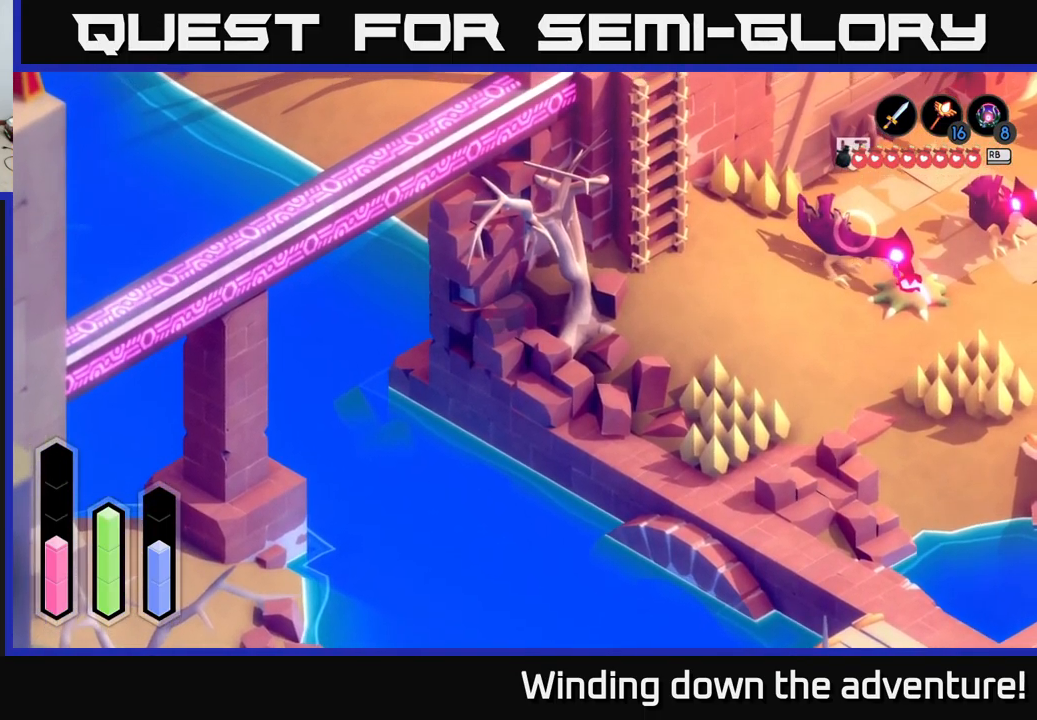
{"buttons": [], "left_stick": "up", "right_stick": "center", "events": [[267, "left_stick", "up-right"], [450, "left_stick", "up"]]}